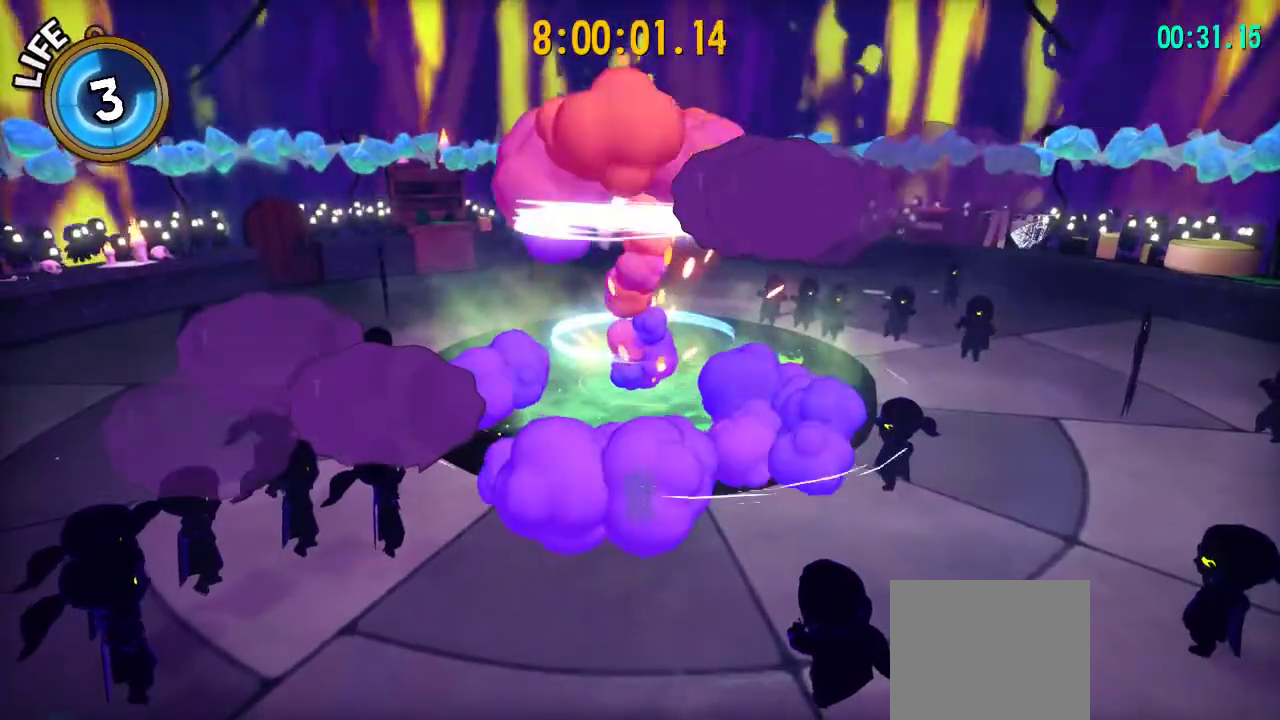
Gameplay with a controller (PlayStation layout); each line is a JSON object with the inputs held at the frame after it. "events" lists button and stick changes between this image and that frame as [ms after this image, input, new state], when the widget could be followed in between.
{"buttons": [], "left_stick": "up", "right_stick": "center", "events": [[50, "CROSS", "down"], [217, "CROSS", "up"]]}
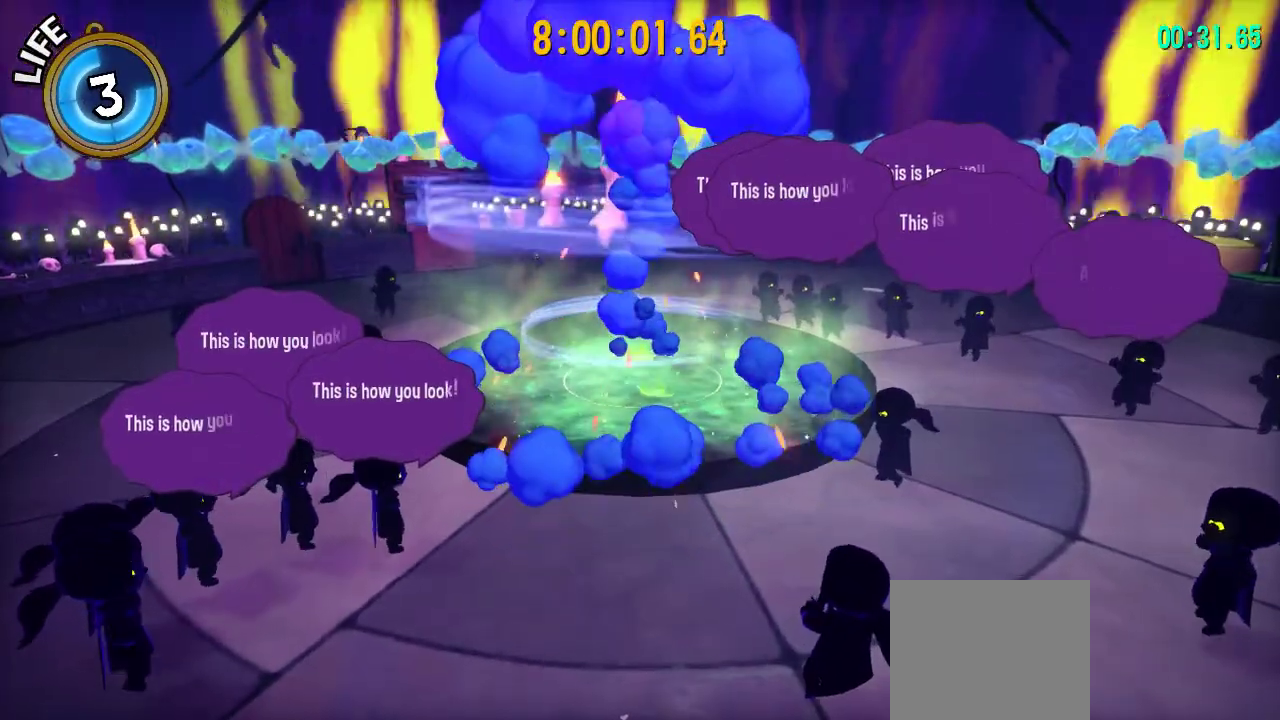
{"buttons": [], "left_stick": "up", "right_stick": "center", "events": []}
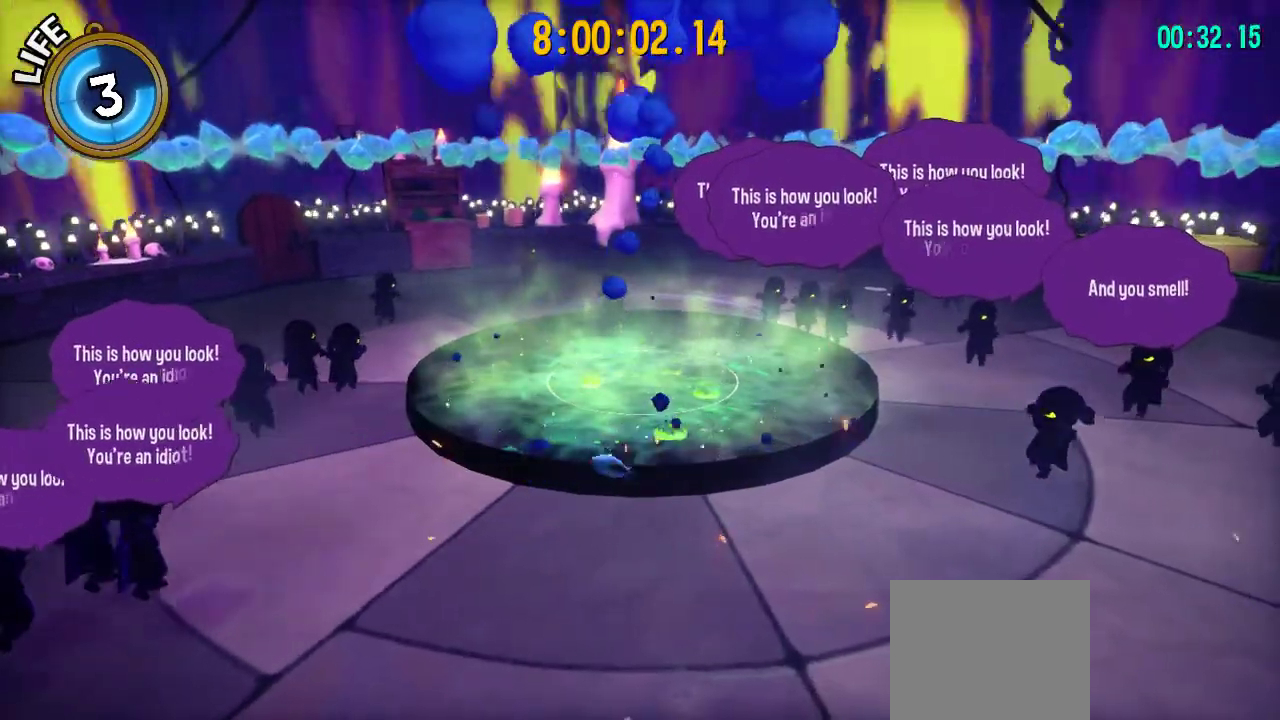
{"buttons": [], "left_stick": "center", "right_stick": "center", "events": [[17, "left_stick", "center"]]}
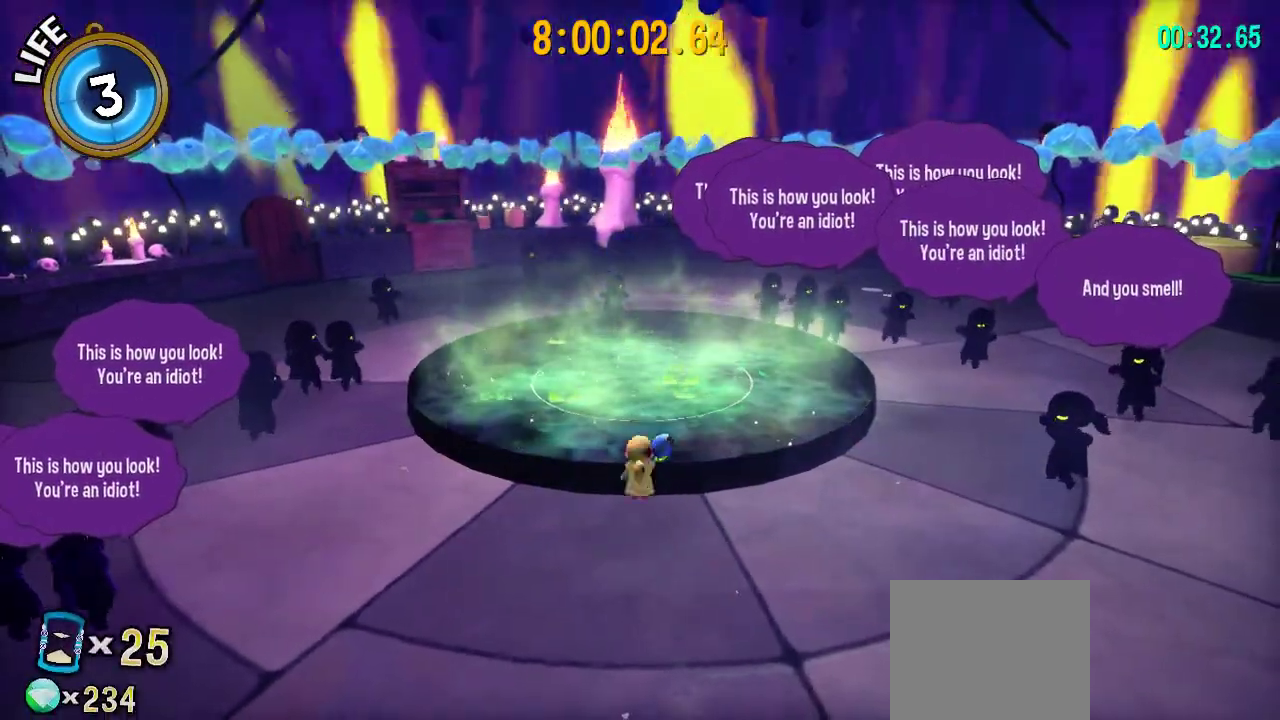
{"buttons": [], "left_stick": "center", "right_stick": "center", "events": []}
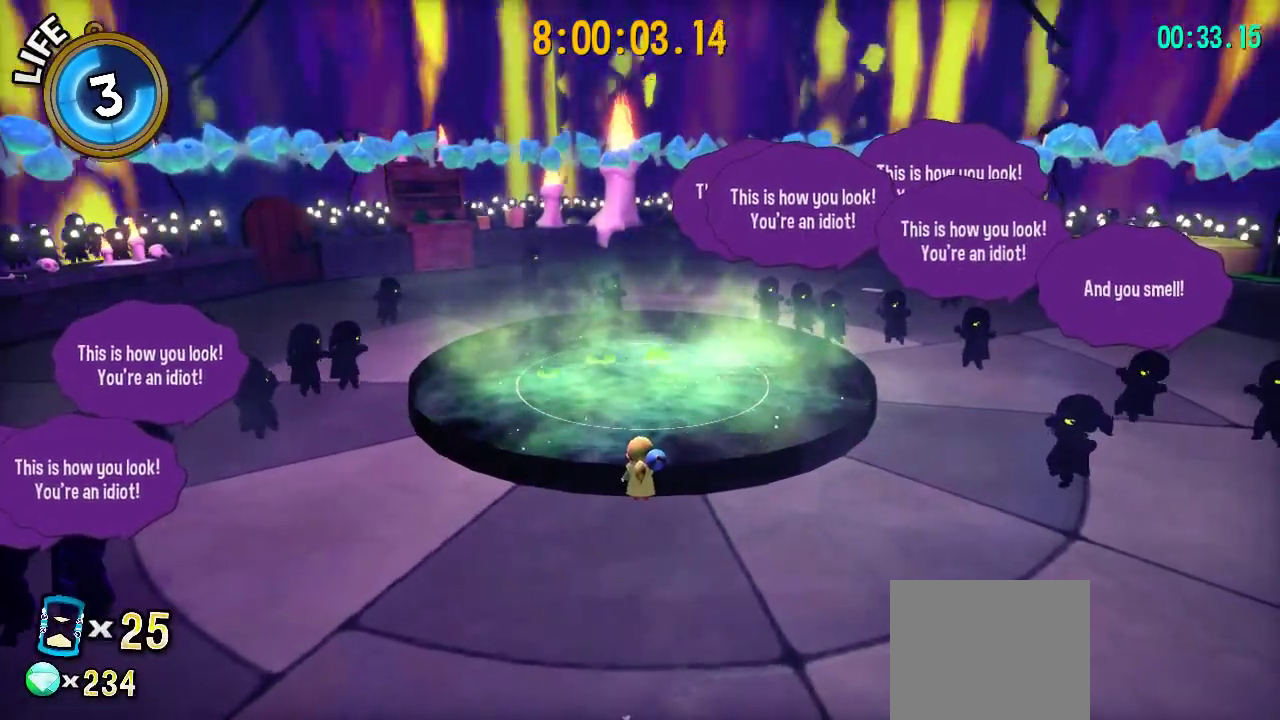
{"buttons": [], "left_stick": "center", "right_stick": "center", "events": []}
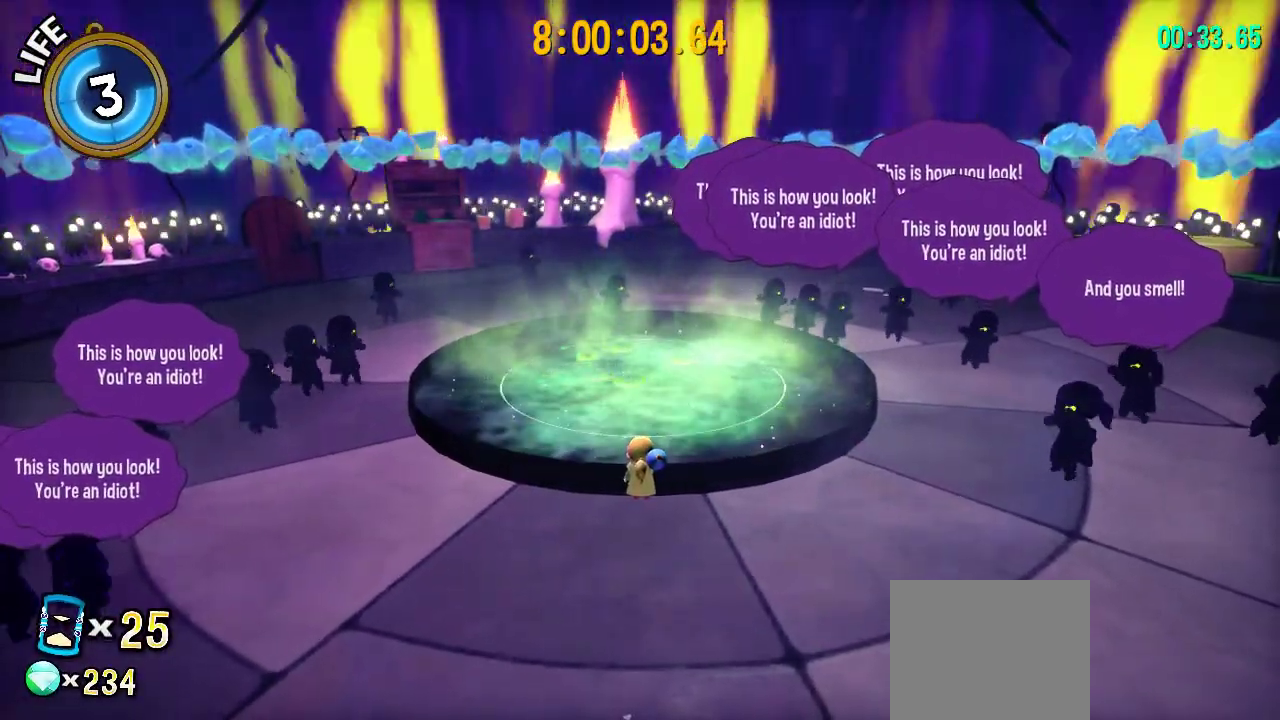
{"buttons": [], "left_stick": "center", "right_stick": "center", "events": []}
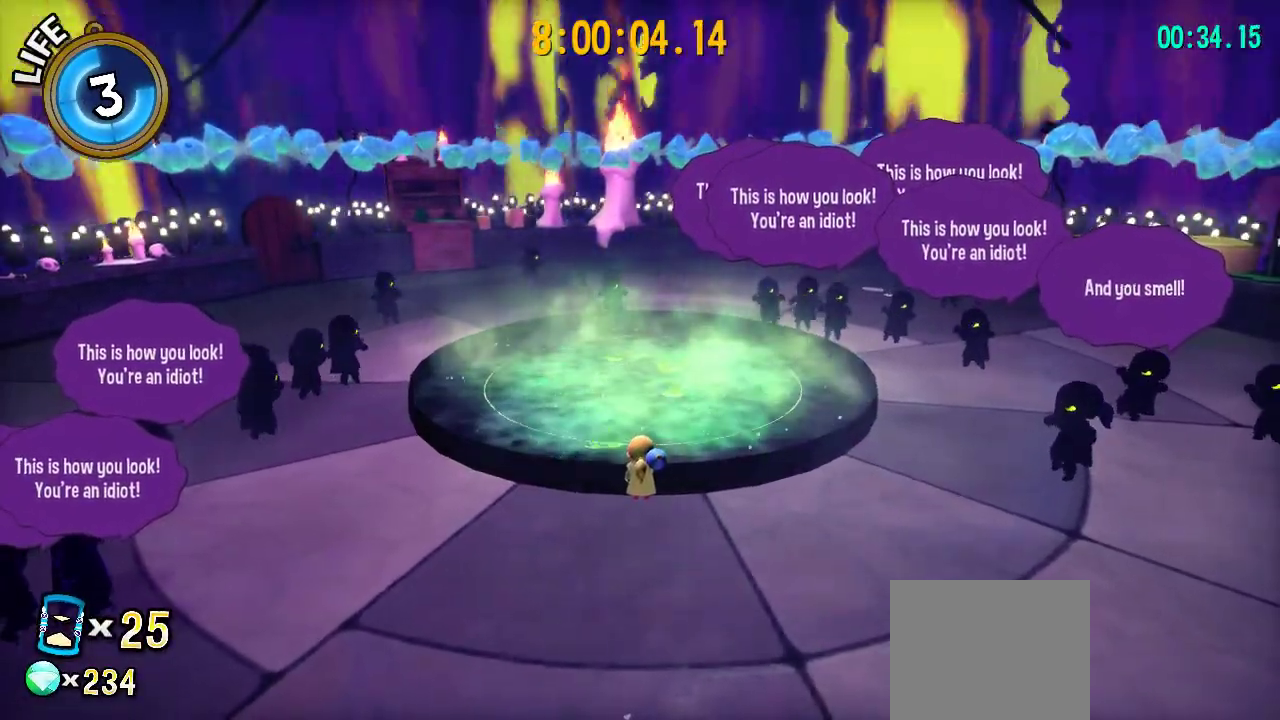
{"buttons": [], "left_stick": "center", "right_stick": "center", "events": []}
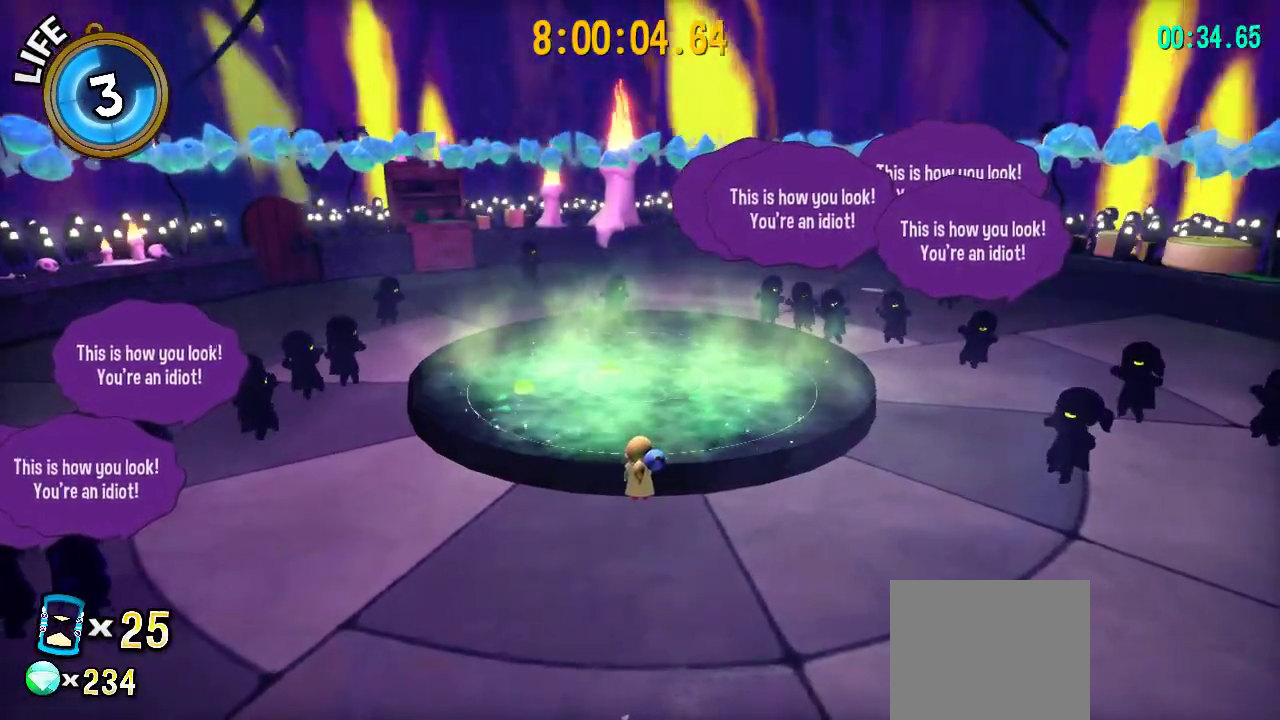
{"buttons": [], "left_stick": "center", "right_stick": "center", "events": []}
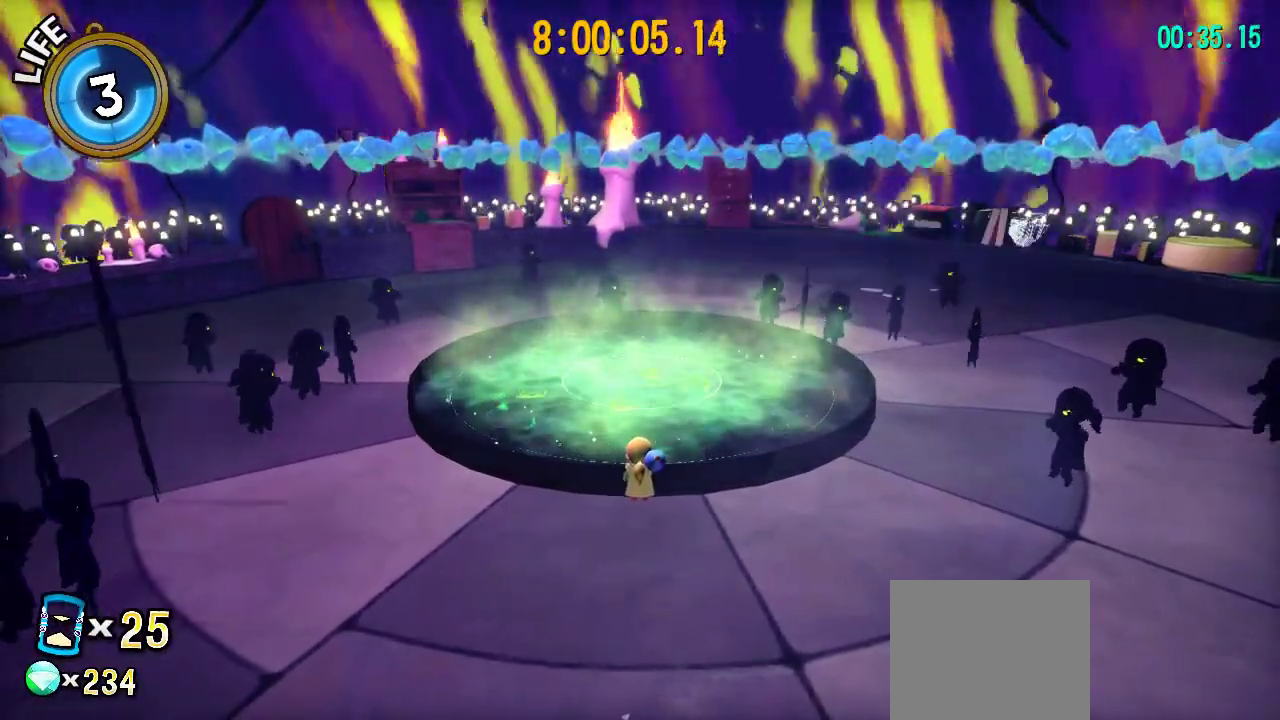
{"buttons": ["SQUARE"], "left_stick": "center", "right_stick": "center"}
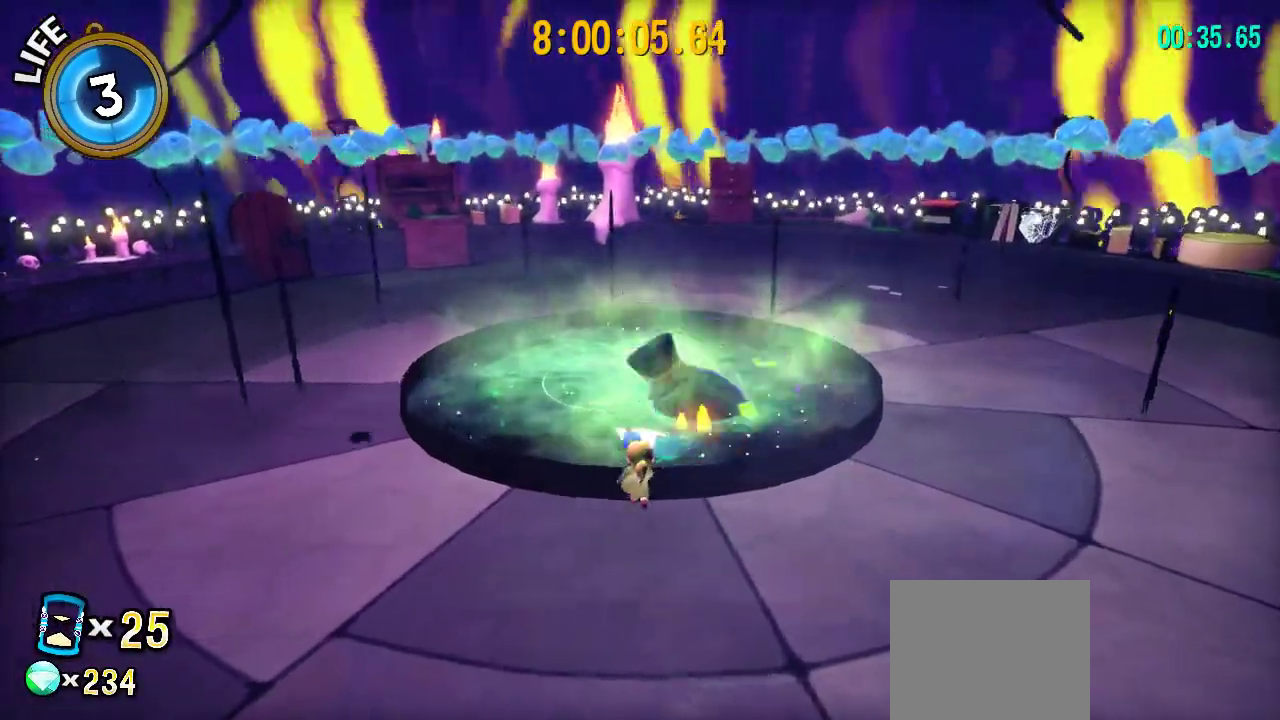
{"buttons": [], "left_stick": "down", "right_stick": "center"}
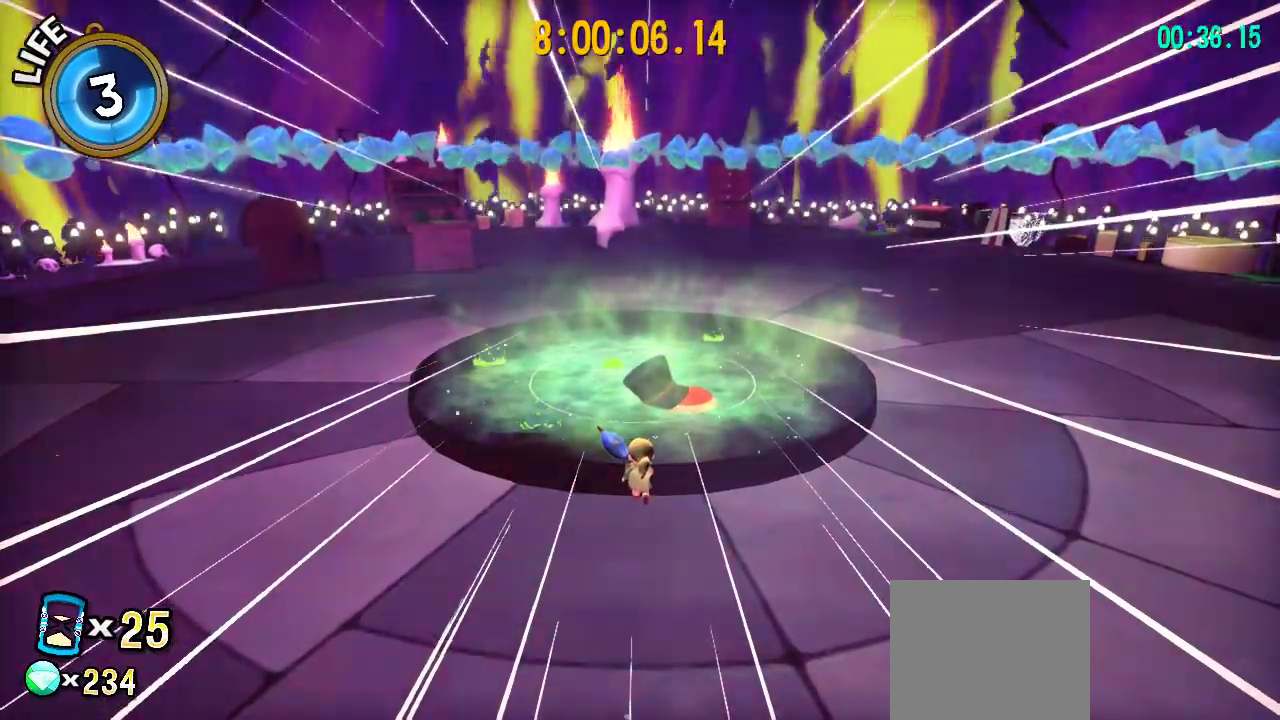
{"buttons": [], "left_stick": "down", "right_stick": "center", "events": []}
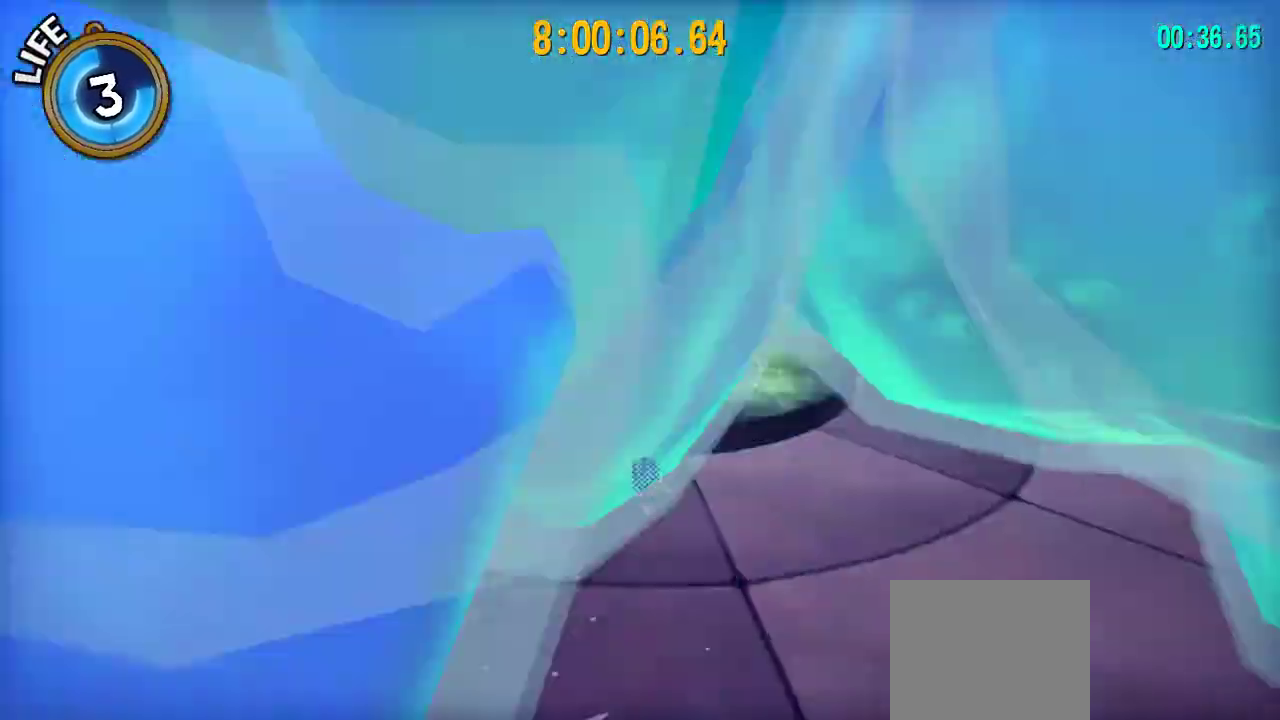
{"buttons": [], "left_stick": "center", "right_stick": "center", "events": [[283, "left_stick", "center"]]}
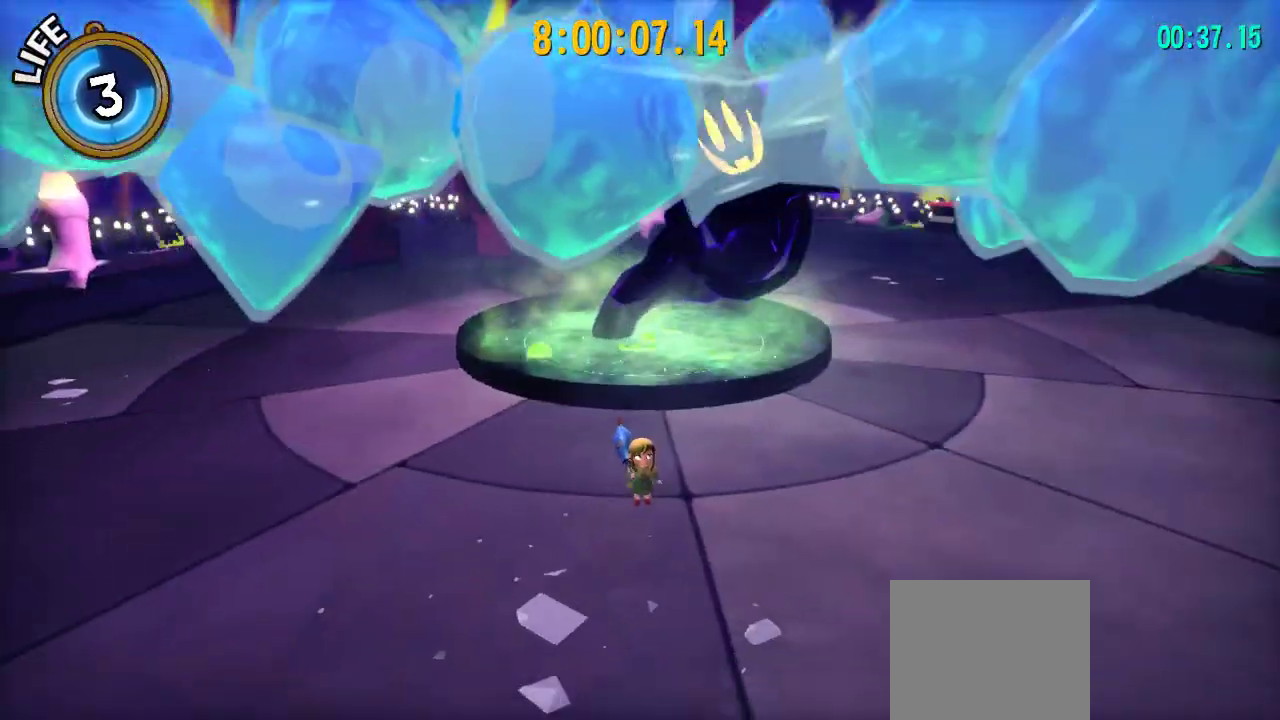
{"buttons": [], "left_stick": "center", "right_stick": "center", "events": [[217, "left_stick", "down-left"], [483, "left_stick", "center"]]}
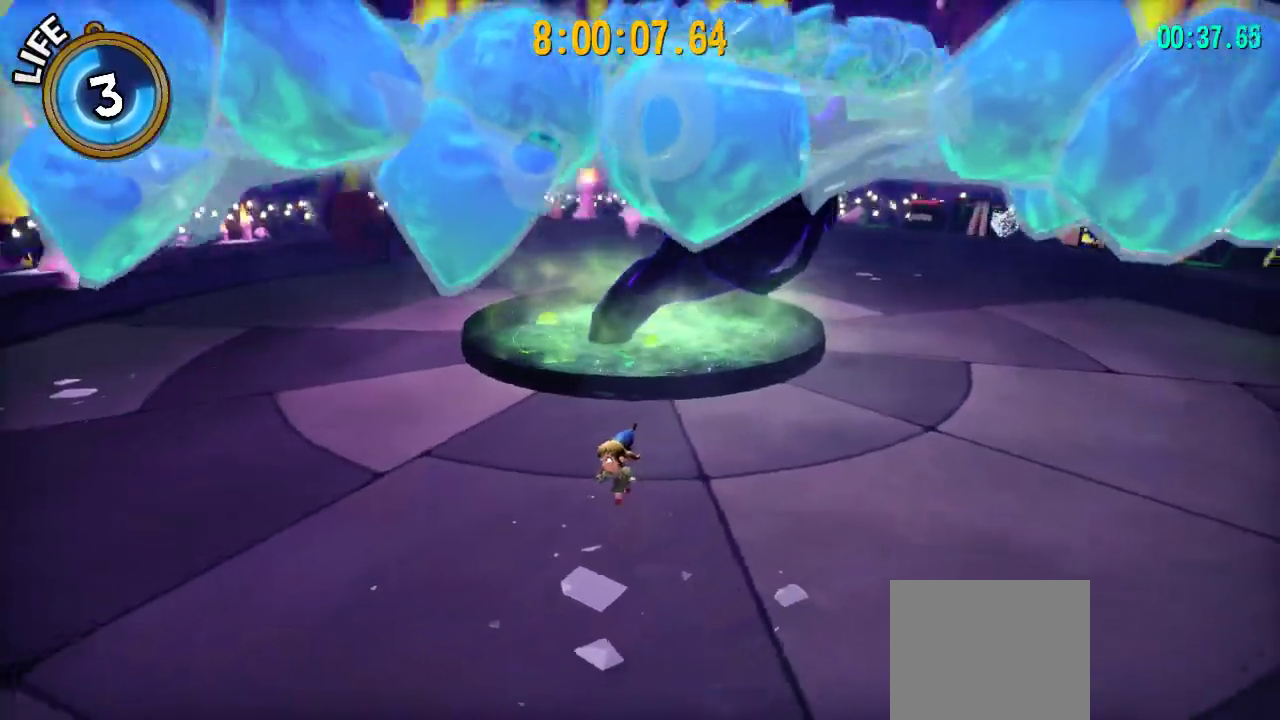
{"buttons": [], "left_stick": "center", "right_stick": "center", "events": [[117, "left_stick", "up-left"], [300, "left_stick", "center"]]}
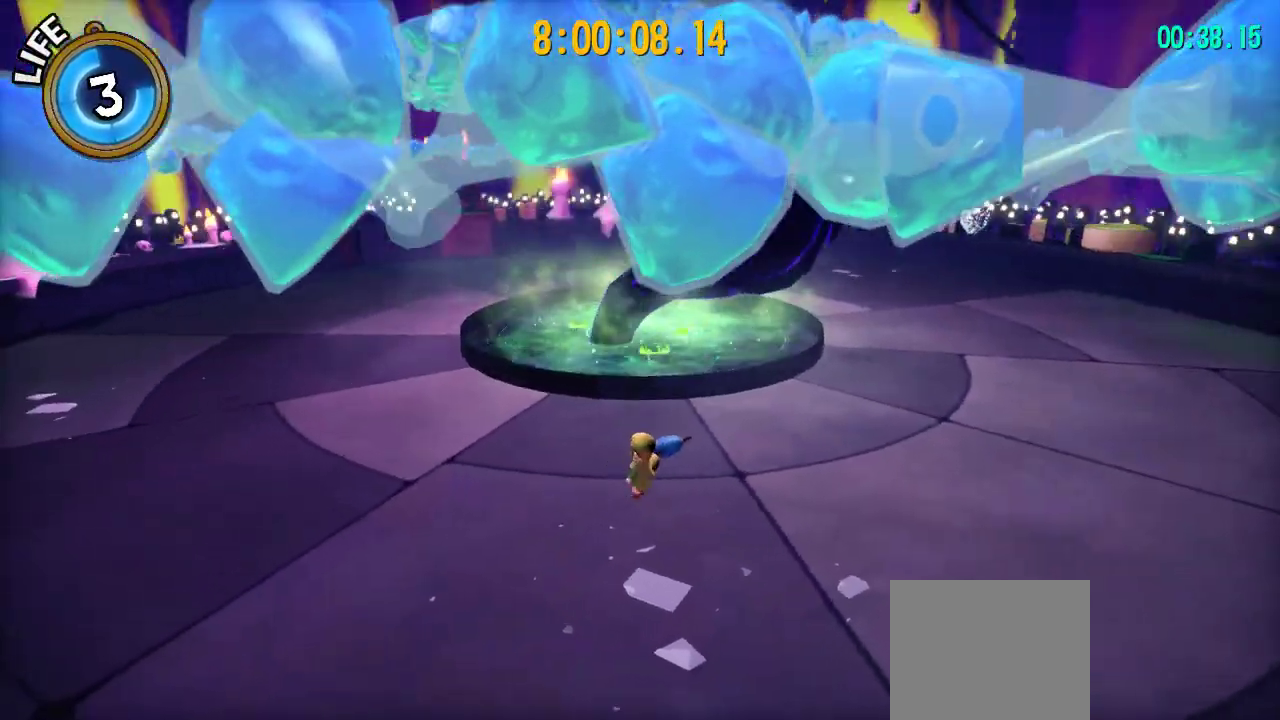
{"buttons": [], "left_stick": "center", "right_stick": "center", "events": []}
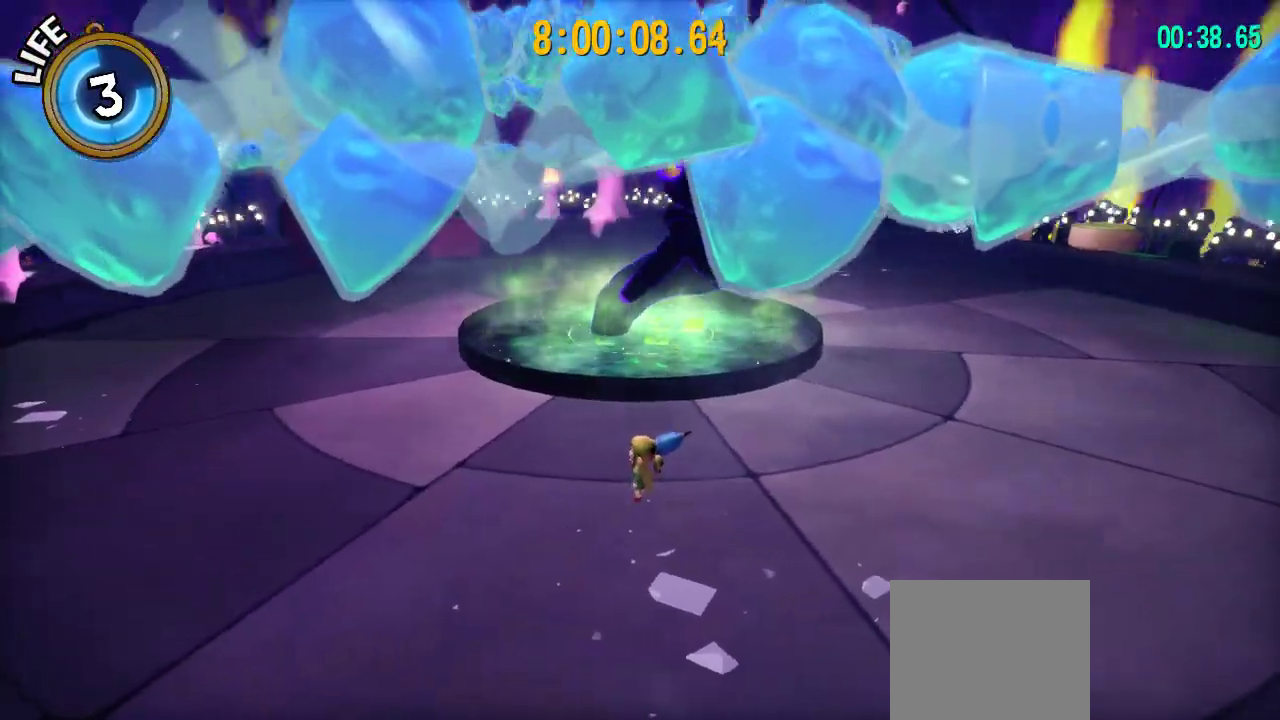
{"buttons": [], "left_stick": "center", "right_stick": "center", "events": []}
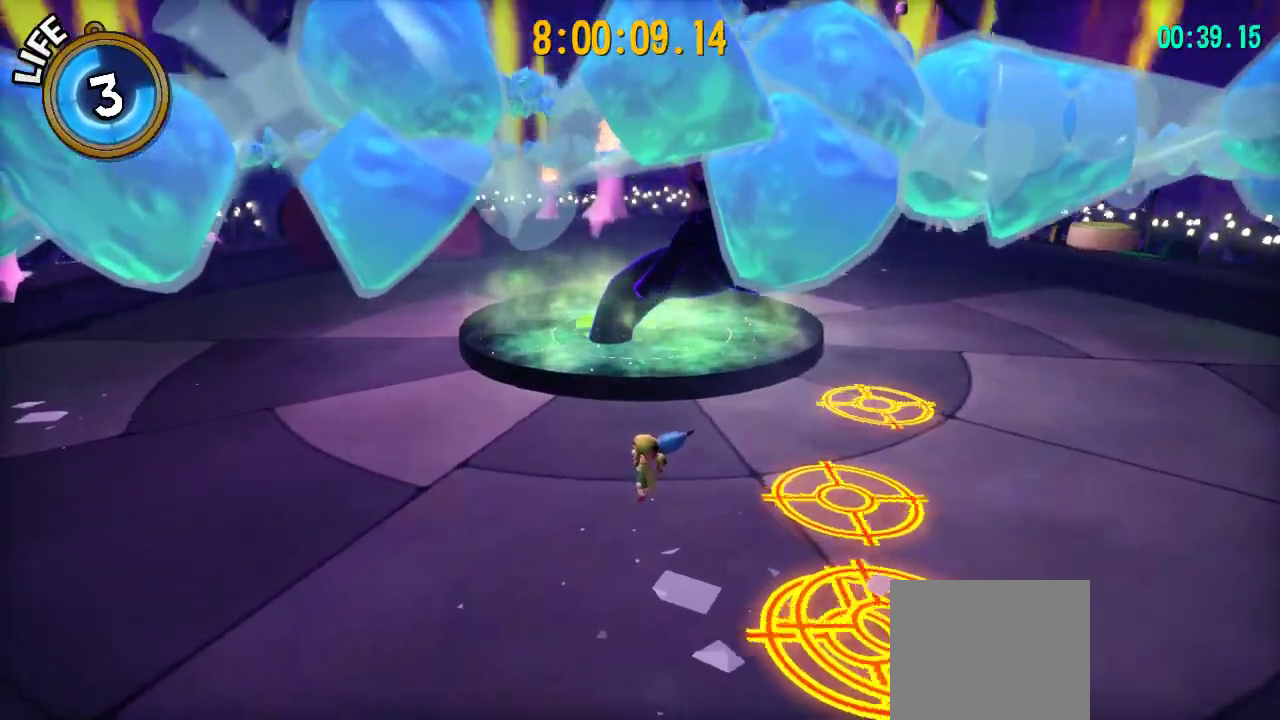
{"buttons": [], "left_stick": "center", "right_stick": "center", "events": []}
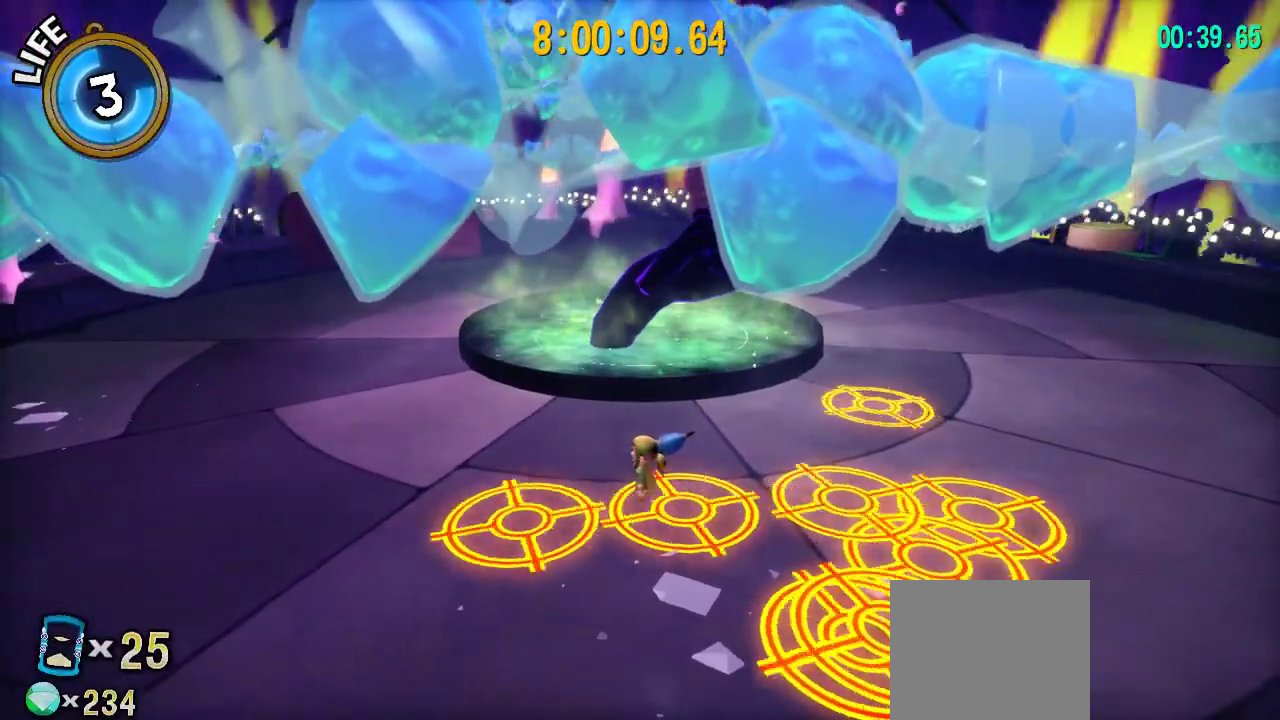
{"buttons": [], "left_stick": "down", "right_stick": "center", "events": [[100, "left_stick", "down"]]}
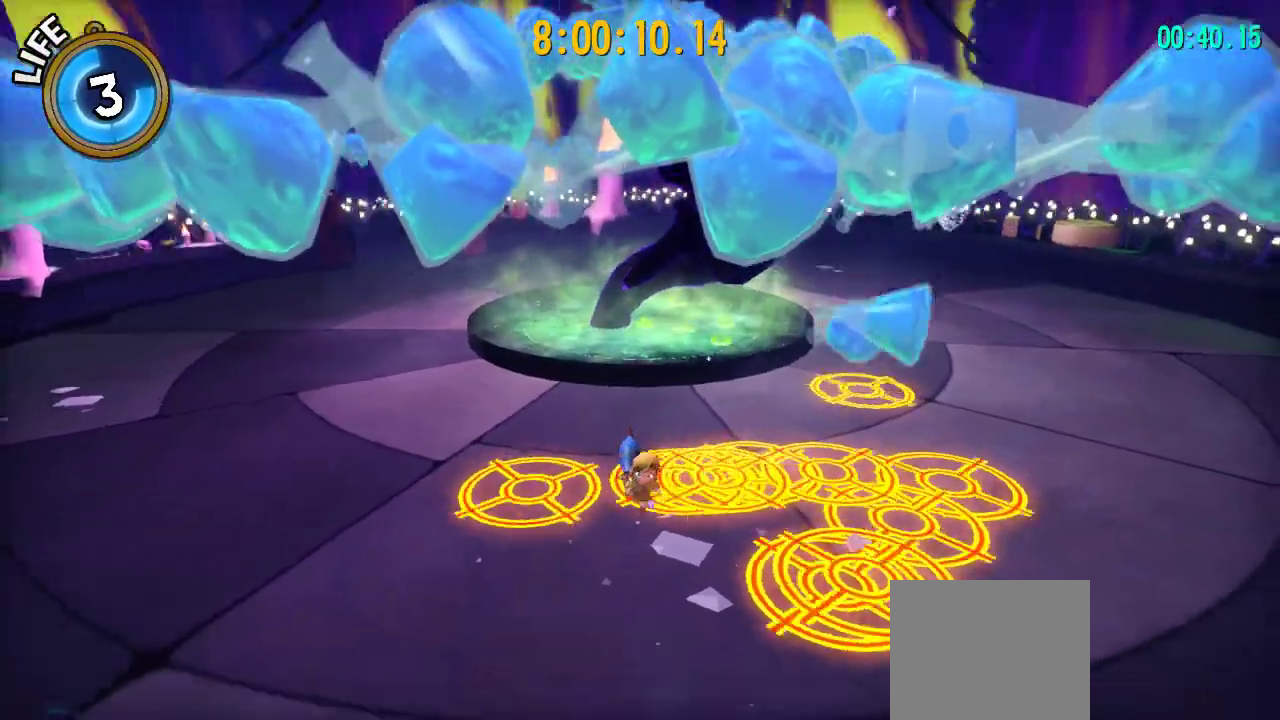
{"buttons": [], "left_stick": "center", "right_stick": "center", "events": [[383, "left_stick", "center"]]}
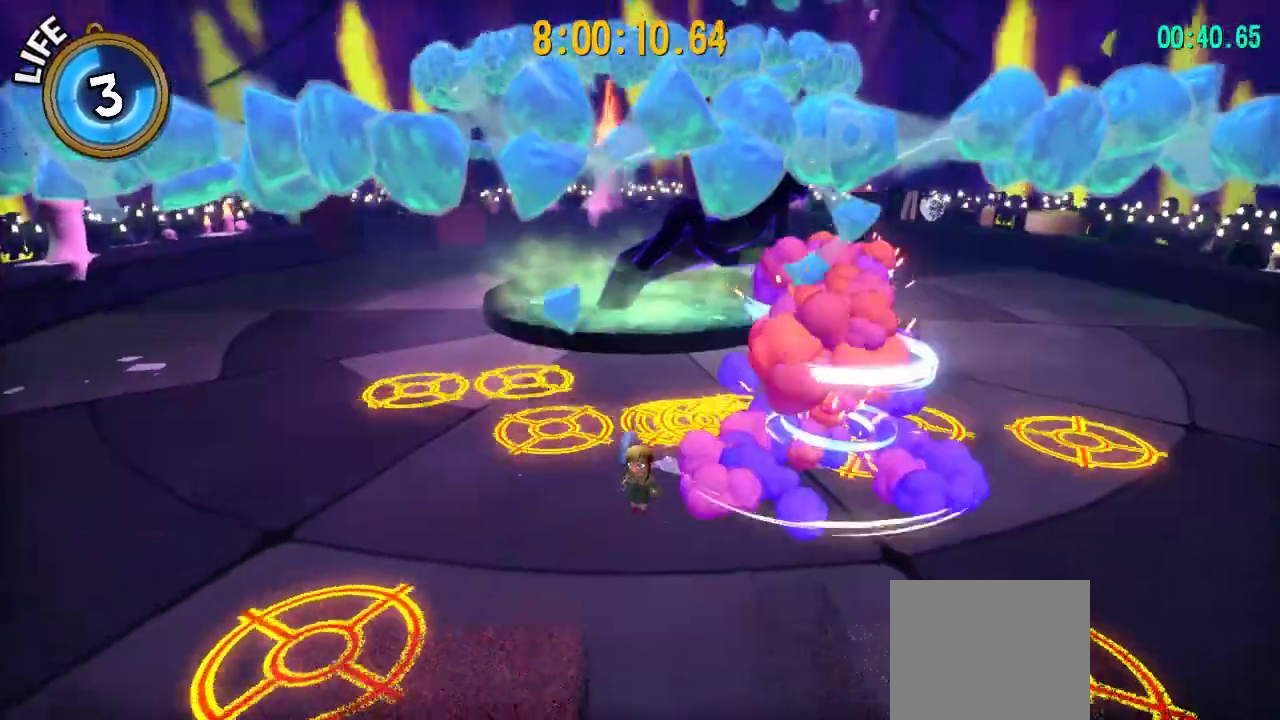
{"buttons": [], "left_stick": "up-left", "right_stick": "center", "events": [[83, "left_stick", "left"], [233, "left_stick", "up-left"]]}
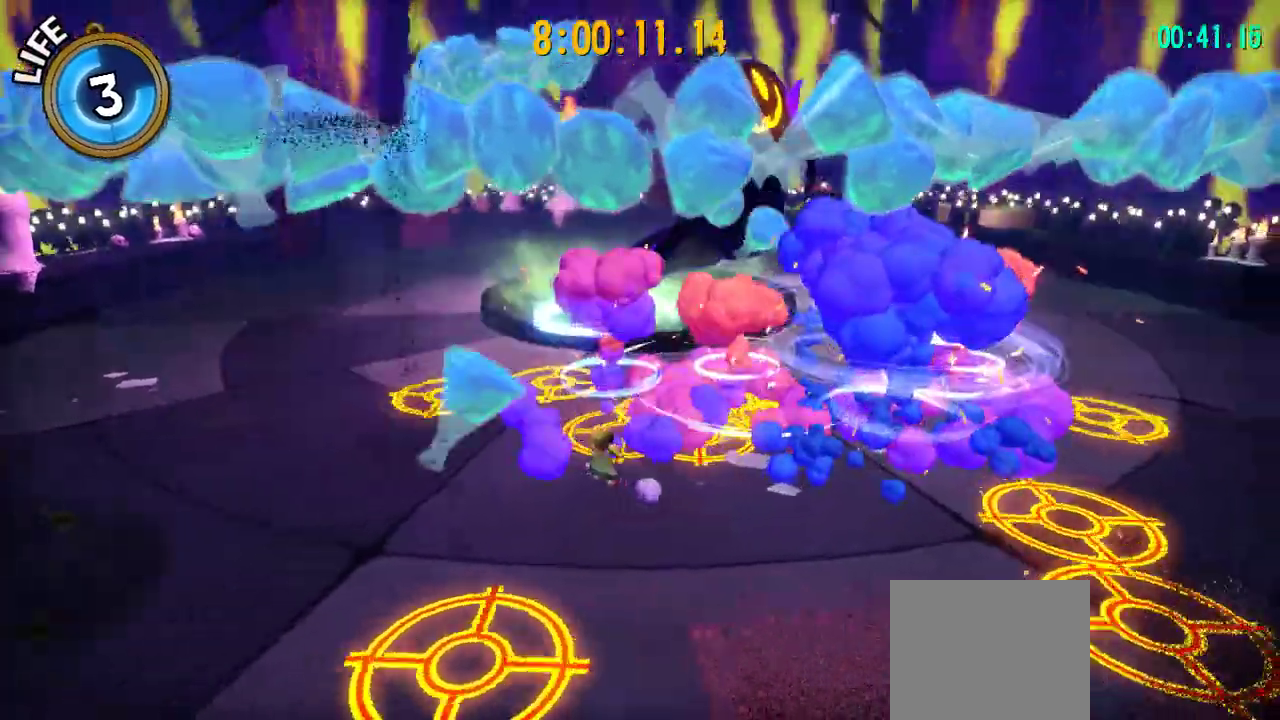
{"buttons": [], "left_stick": "right", "right_stick": "center", "events": [[400, "left_stick", "up-right"], [467, "left_stick", "right"]]}
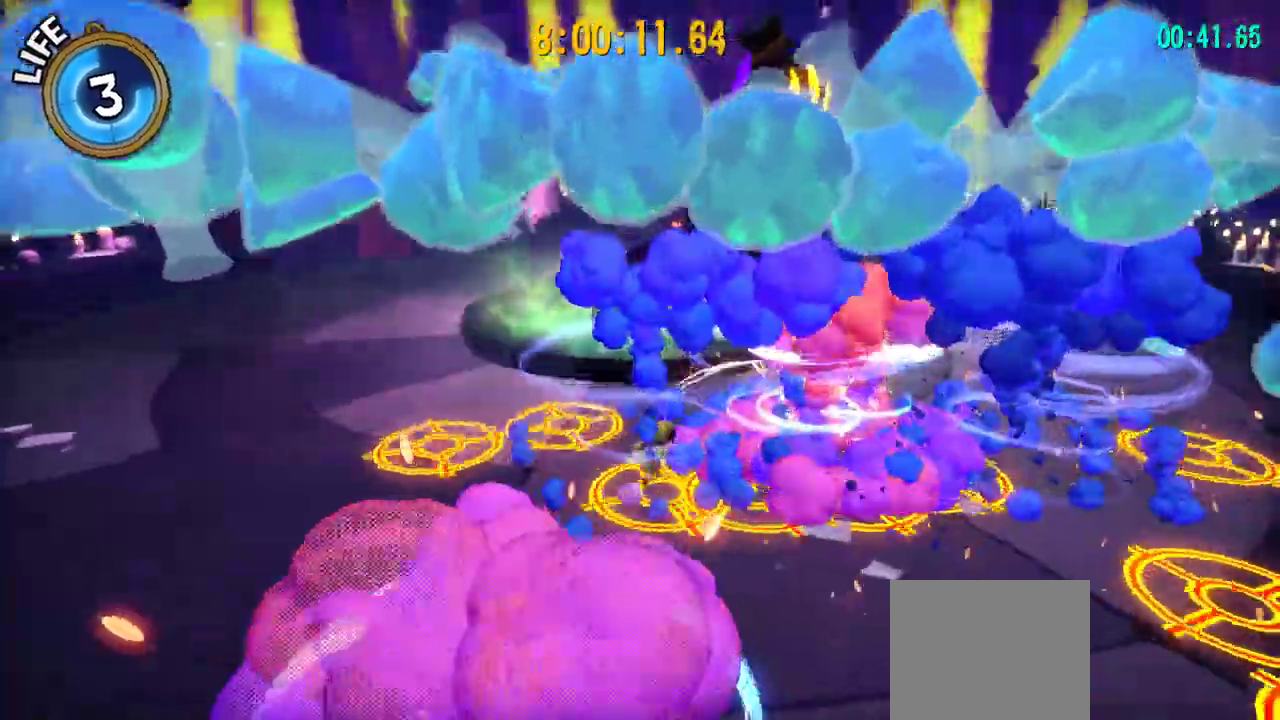
{"buttons": [], "left_stick": "up", "right_stick": "center", "events": [[17, "left_stick", "down-right"], [350, "CROSS", "down"], [383, "CROSS", "up"], [417, "left_stick", "up"]]}
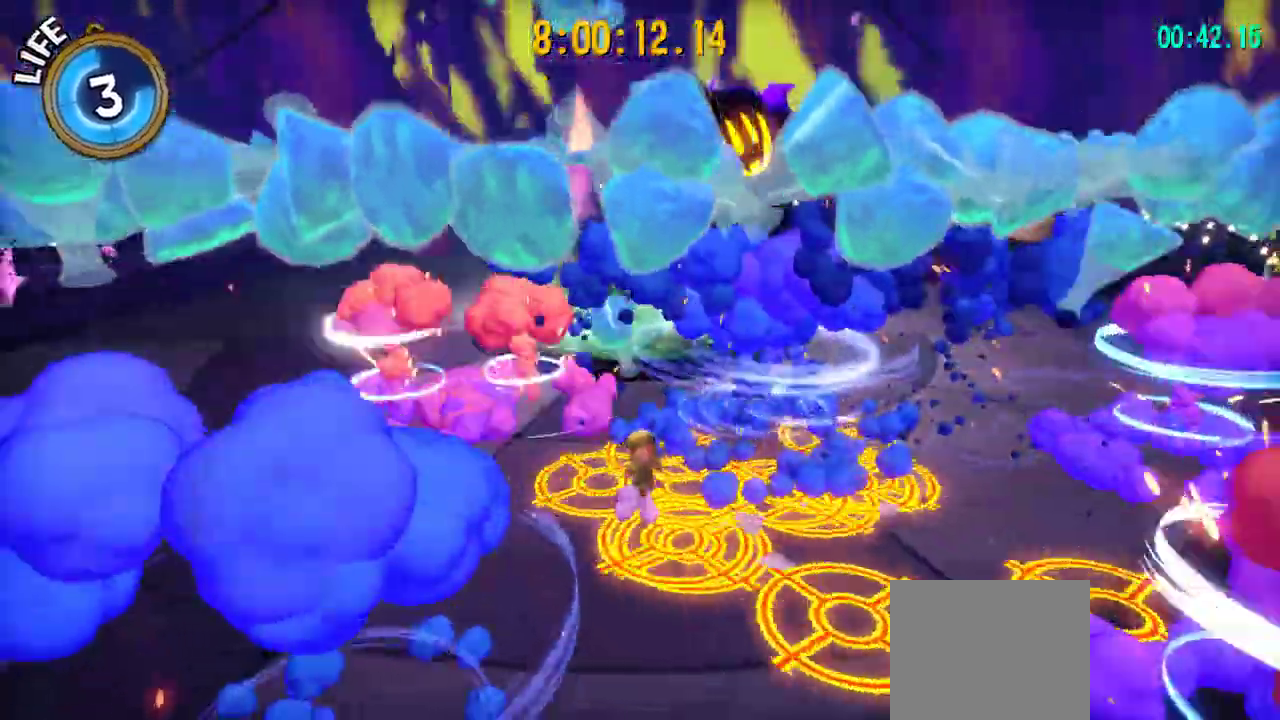
{"buttons": [], "left_stick": "down-right", "right_stick": "center", "events": [[17, "CROSS", "down"], [67, "CROSS", "up"], [83, "left_stick", "center"], [150, "left_stick", "down-right"], [233, "CROSS", "down"], [267, "CROSS", "up"], [300, "left_stick", "up"], [333, "CROSS", "down"], [400, "left_stick", "center"], [467, "left_stick", "down-right"], [483, "CROSS", "up"]]}
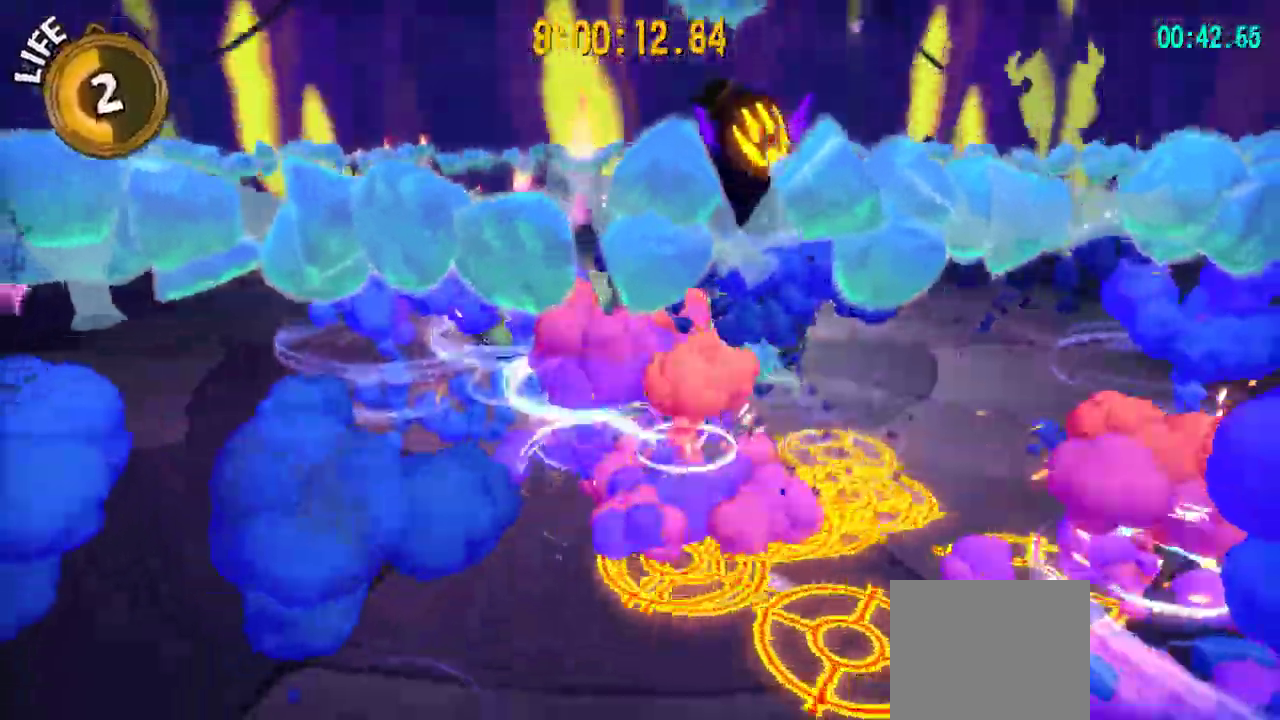
{"buttons": ["CIRCLE"], "left_stick": "right", "right_stick": "center", "events": [[33, "CROSS", "down"], [83, "CROSS", "up"], [133, "CROSS", "down"], [383, "left_stick", "right"], [450, "CROSS", "up"], [483, "CIRCLE", "down"]]}
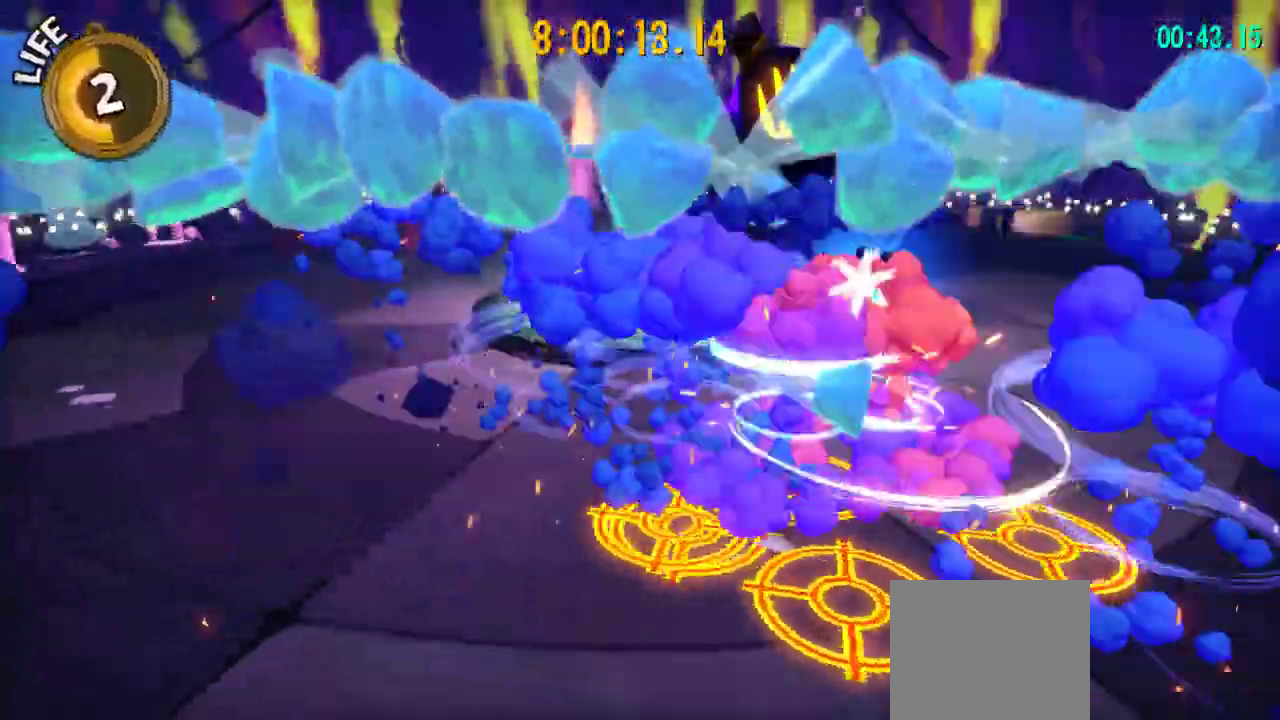
{"buttons": [], "left_stick": "right", "right_stick": "center"}
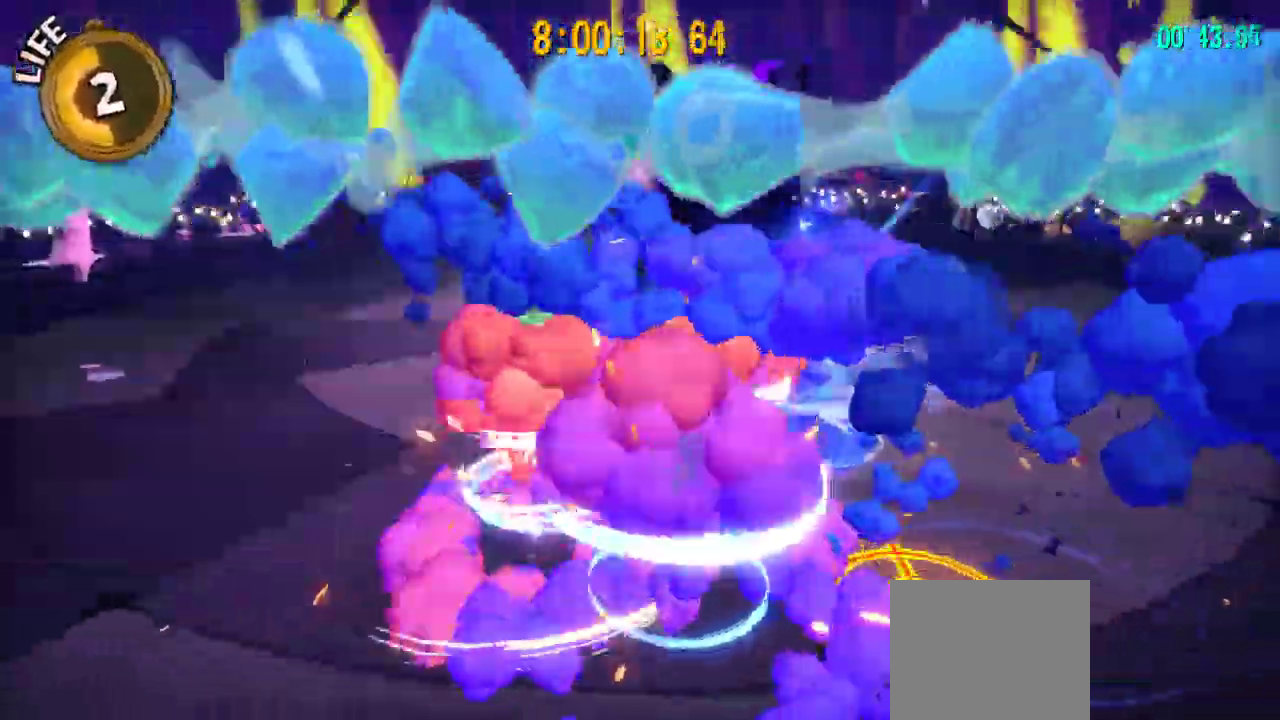
{"buttons": [], "left_stick": "up-left", "right_stick": "center"}